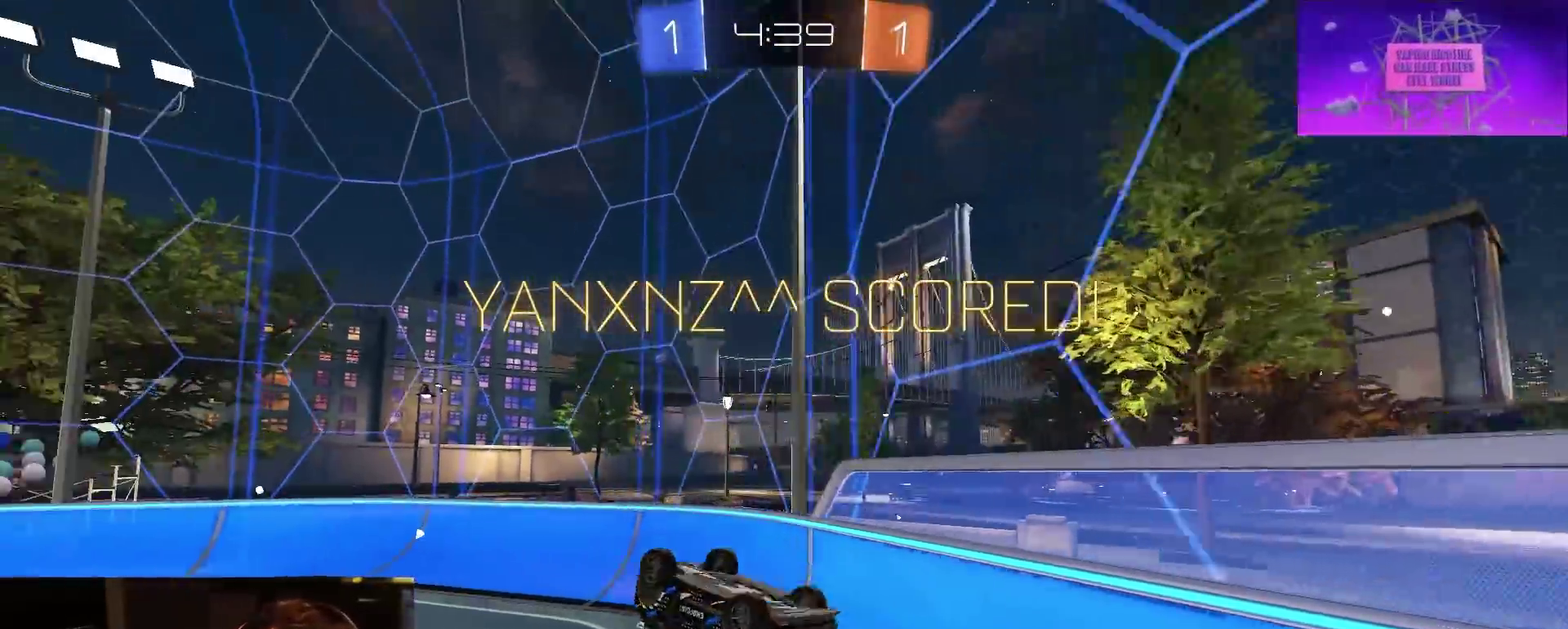
Gameplay with a controller (PlayStation layout); each line is a JSON object with the inputs held at the frame after it (dt_ms = milliseconds from this image to that frame). "events" lists button and stick changes between this image and that frame as [ms after this image, input, new state], when the widget could be followed in between. Not read: L1.
{"dt_ms": 500, "buttons": ["R2"], "left_stick": "up-right", "right_stick": "center", "events": [[83, "left_stick", "up-right"], [417, "CIRCLE", "up"]]}
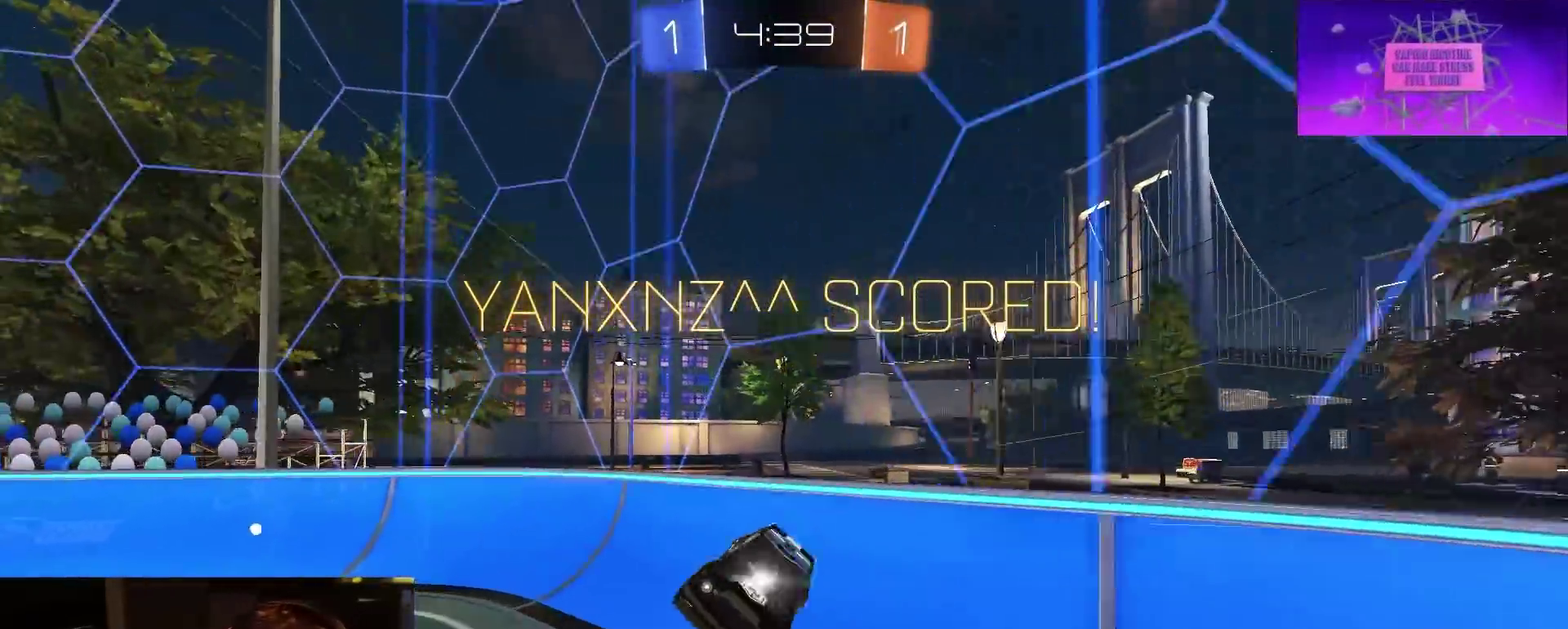
{"dt_ms": 500, "buttons": ["R2"], "left_stick": "left", "right_stick": "center", "events": [[133, "left_stick", "up"], [267, "left_stick", "up-left"], [433, "left_stick", "left"]]}
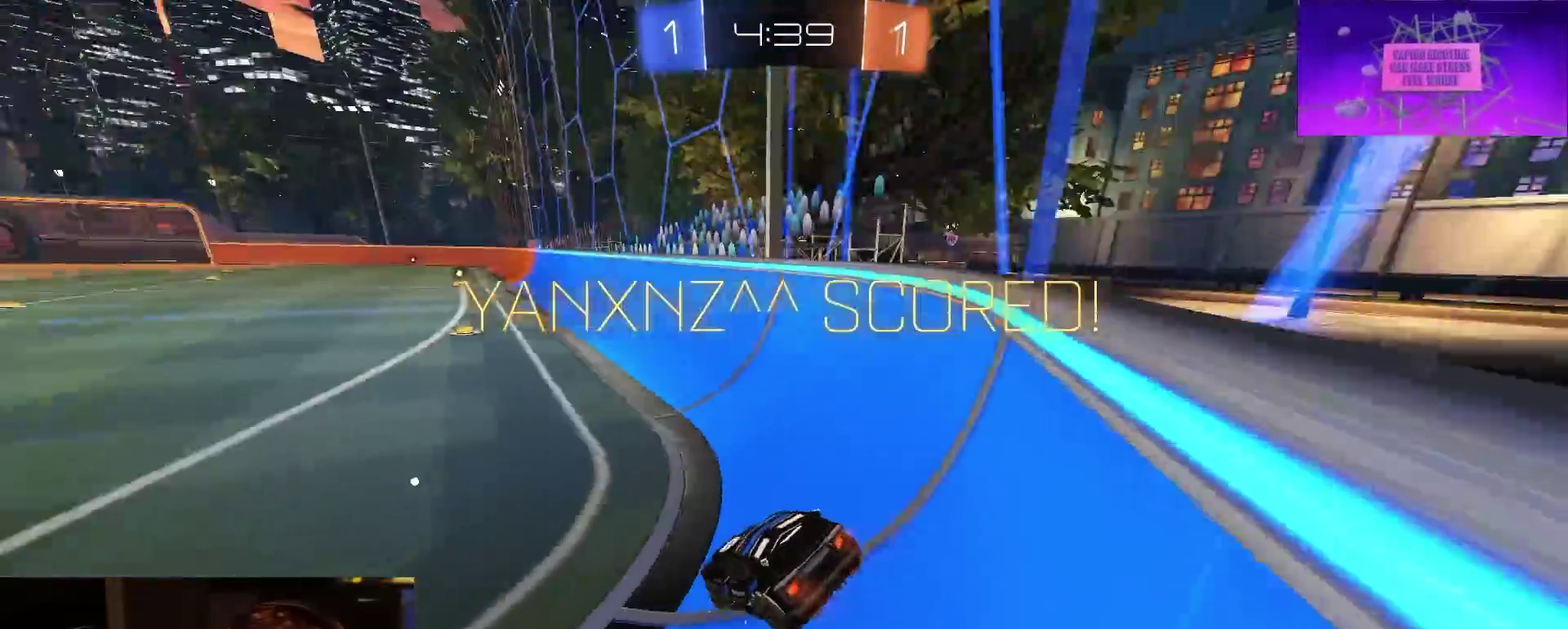
{"dt_ms": 500, "buttons": ["R2"], "left_stick": "left", "right_stick": "center", "events": []}
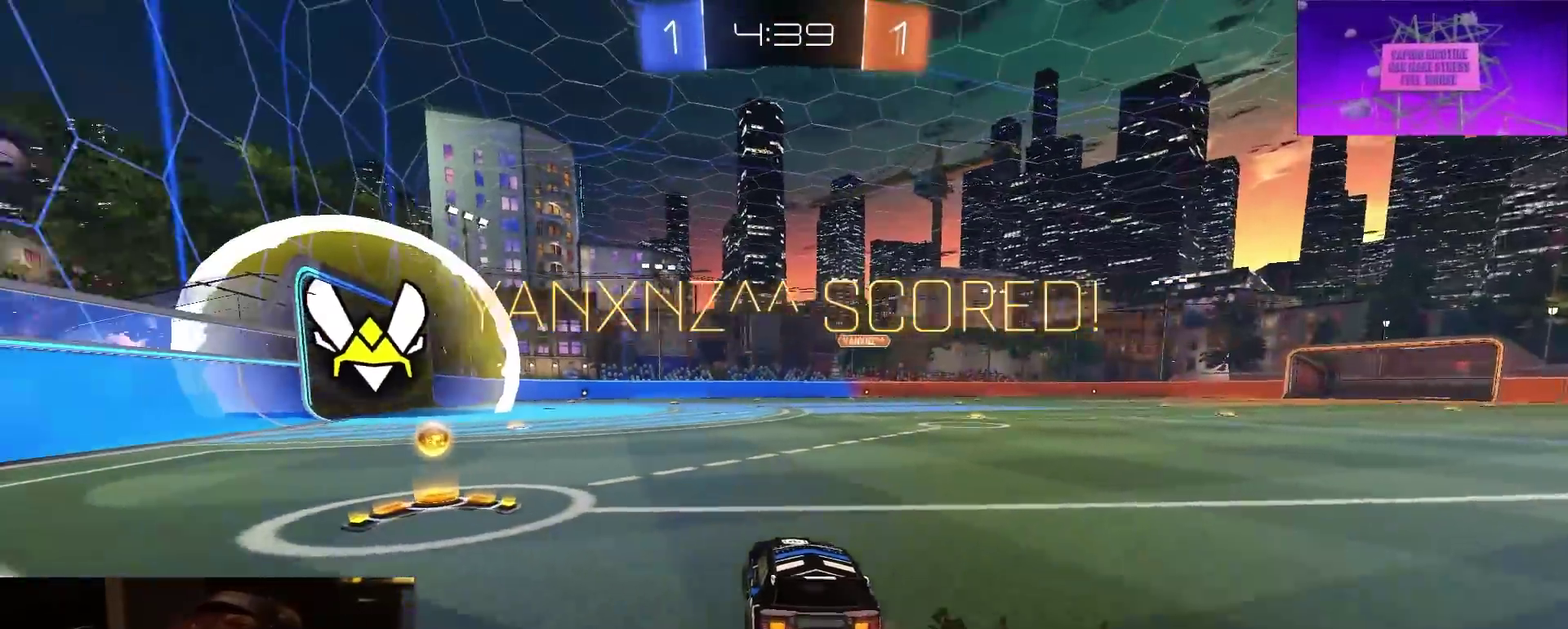
{"dt_ms": 300, "buttons": ["SQUARE", "R2"], "left_stick": "down-left", "right_stick": "center", "events": [[183, "CROSS", "down"], [217, "left_stick", "down-left"], [283, "CROSS", "up"], [283, "SQUARE", "down"]]}
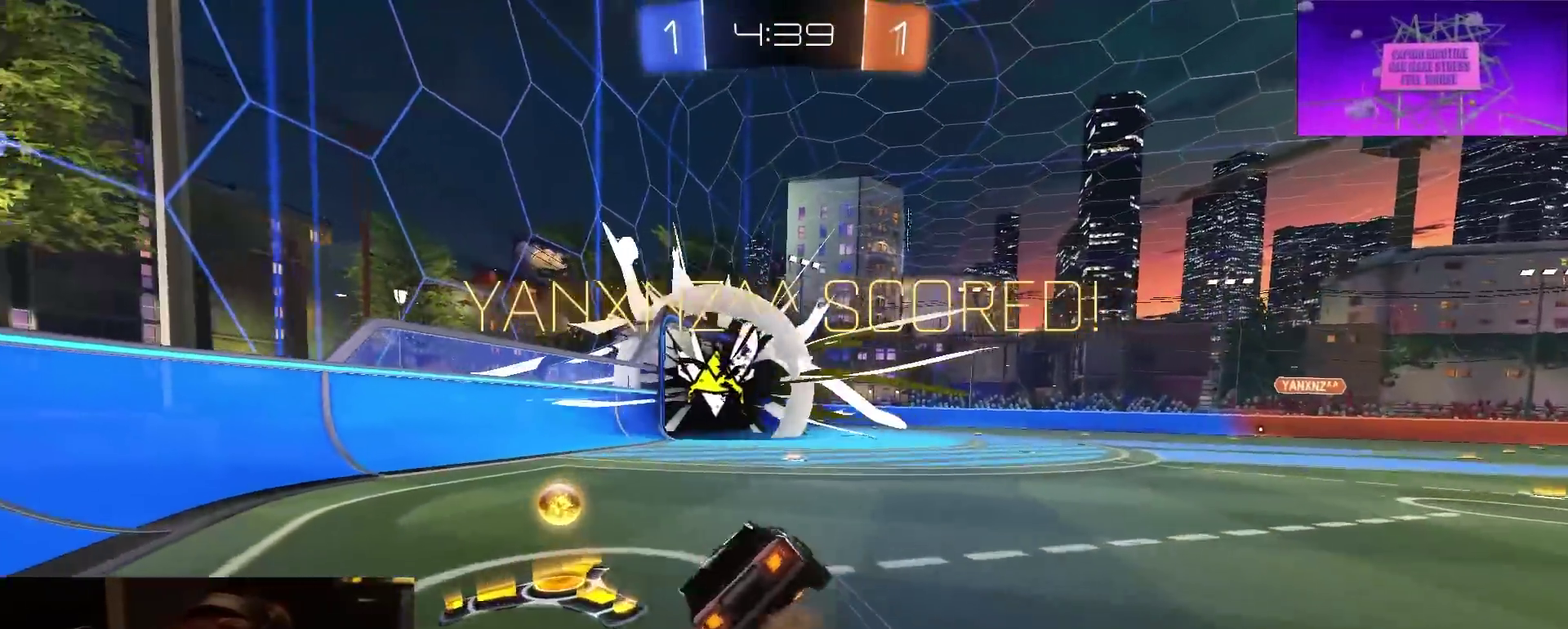
{"dt_ms": 700, "buttons": ["R2"], "left_stick": "center", "right_stick": "center", "events": [[567, "left_stick", "center"], [583, "SQUARE", "up"]]}
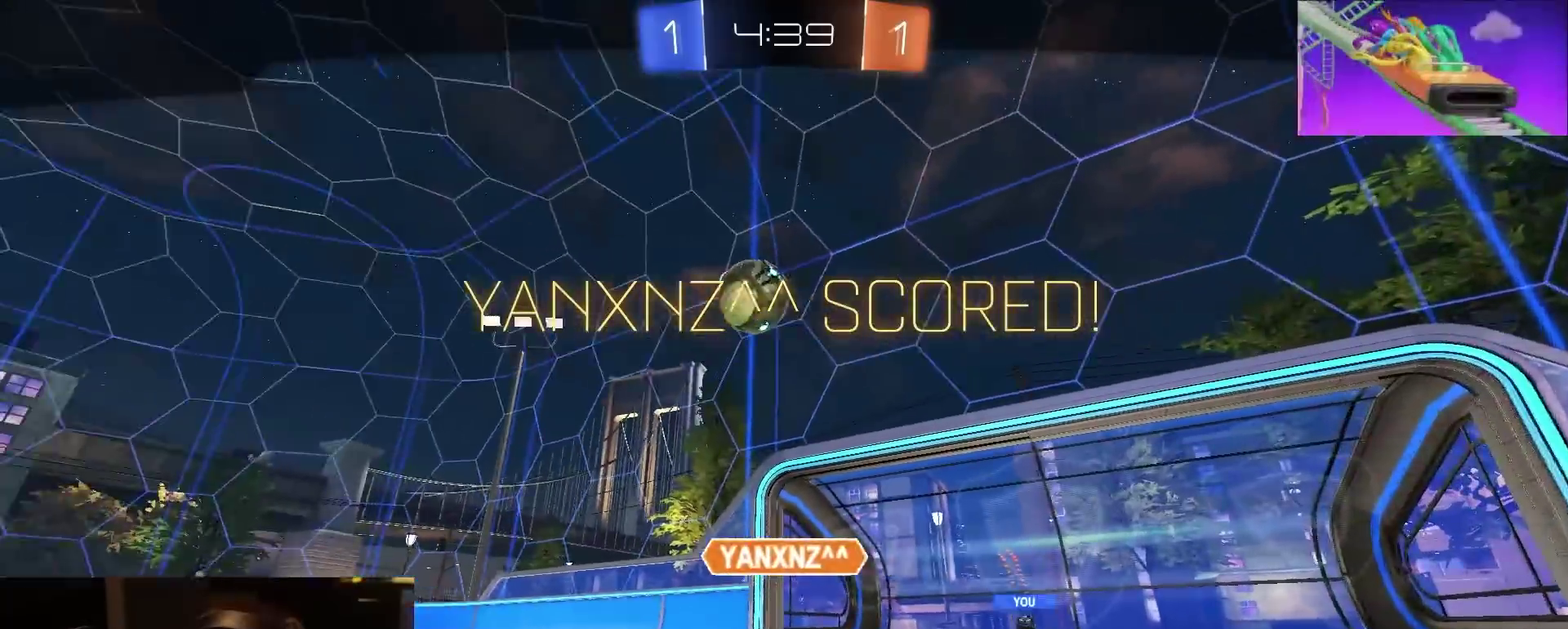
{"dt_ms": 300, "buttons": [], "left_stick": "center", "right_stick": "center", "events": [[133, "R2", "up"]]}
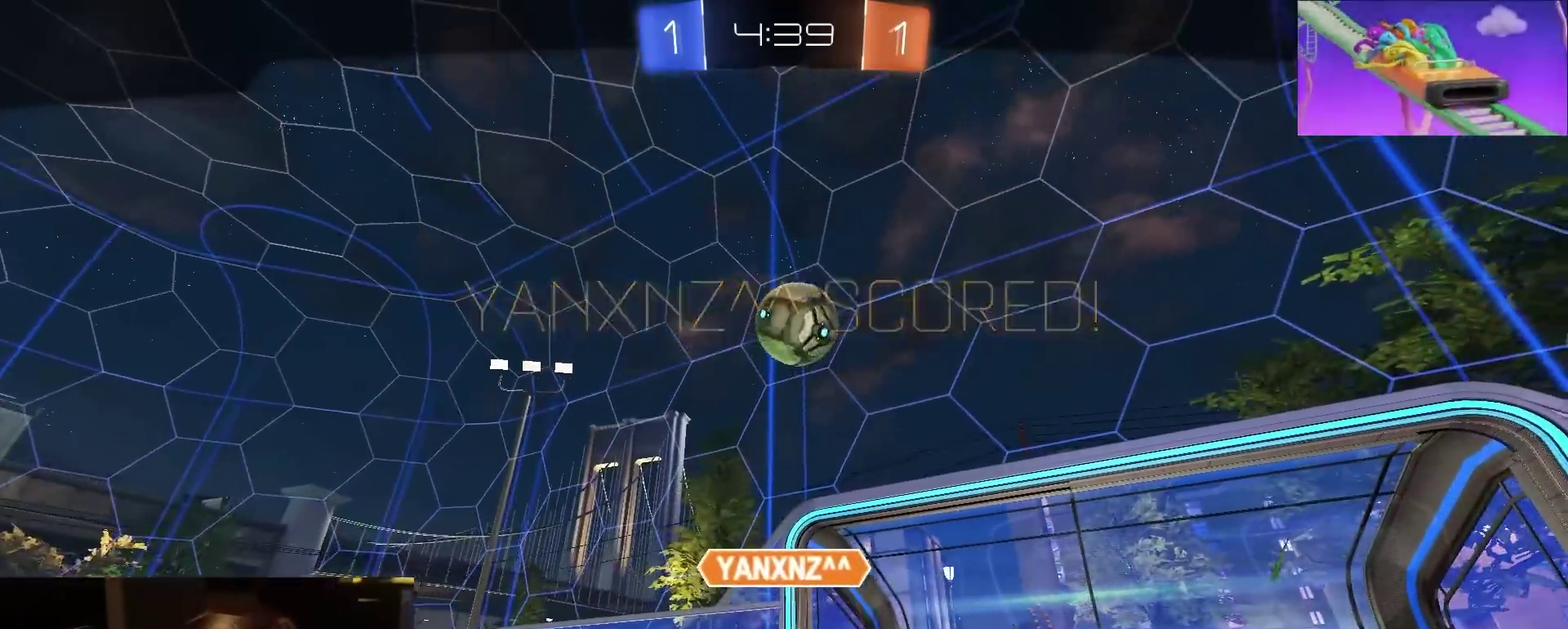
{"dt_ms": 800, "buttons": [], "left_stick": "center", "right_stick": "center", "events": []}
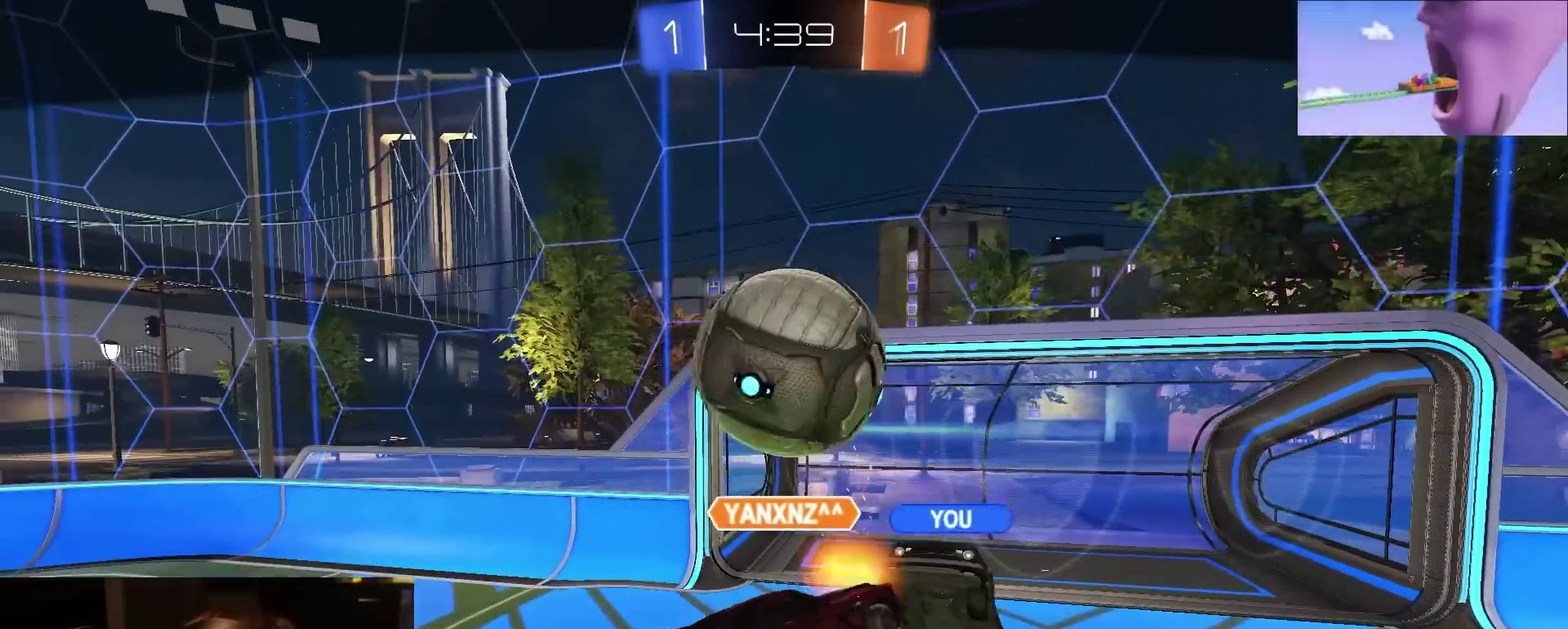
{"dt_ms": 400, "buttons": ["R2"], "left_stick": "center", "right_stick": "center", "events": [[50, "R2", "down"], [67, "CROSS", "down"], [133, "CROSS", "up"], [200, "CROSS", "down"], [267, "CROSS", "up"]]}
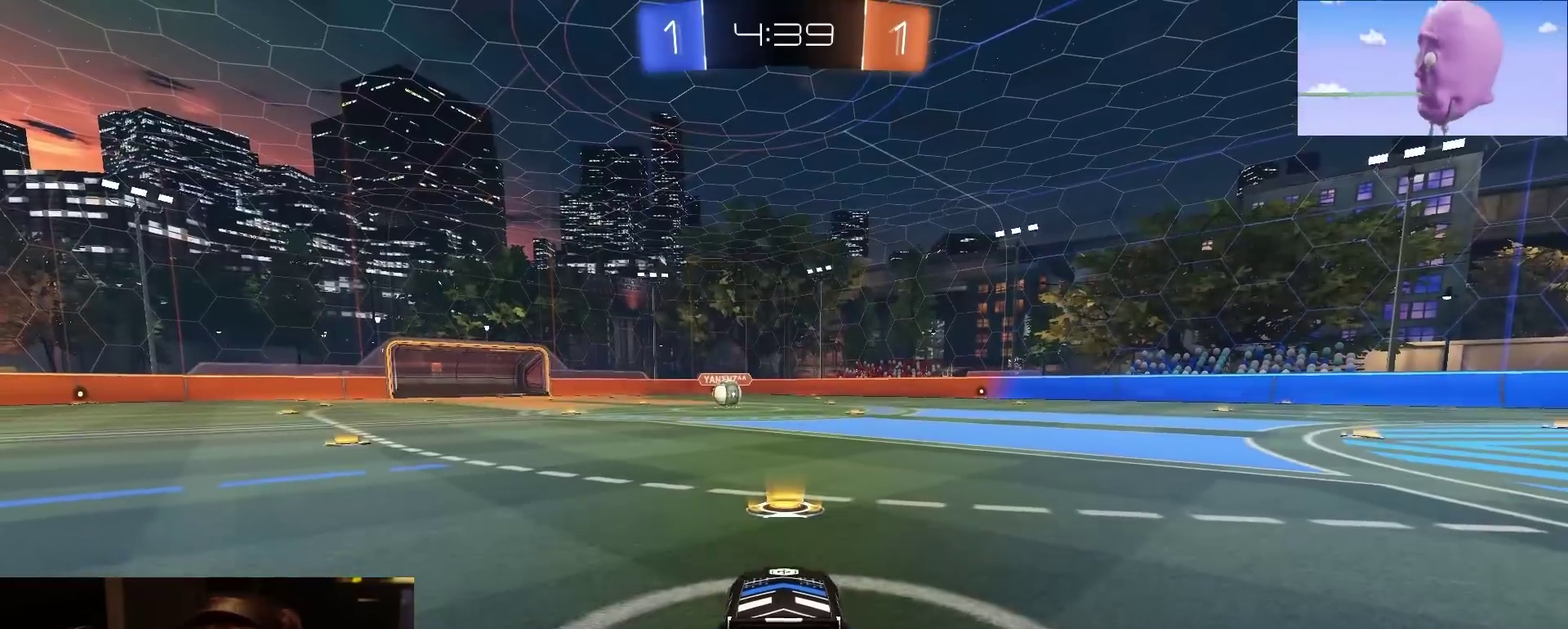
{"dt_ms": 600, "buttons": ["R2"], "left_stick": "center", "right_stick": "center", "events": [[417, "TRIANGLE", "down"], [483, "TRIANGLE", "up"]]}
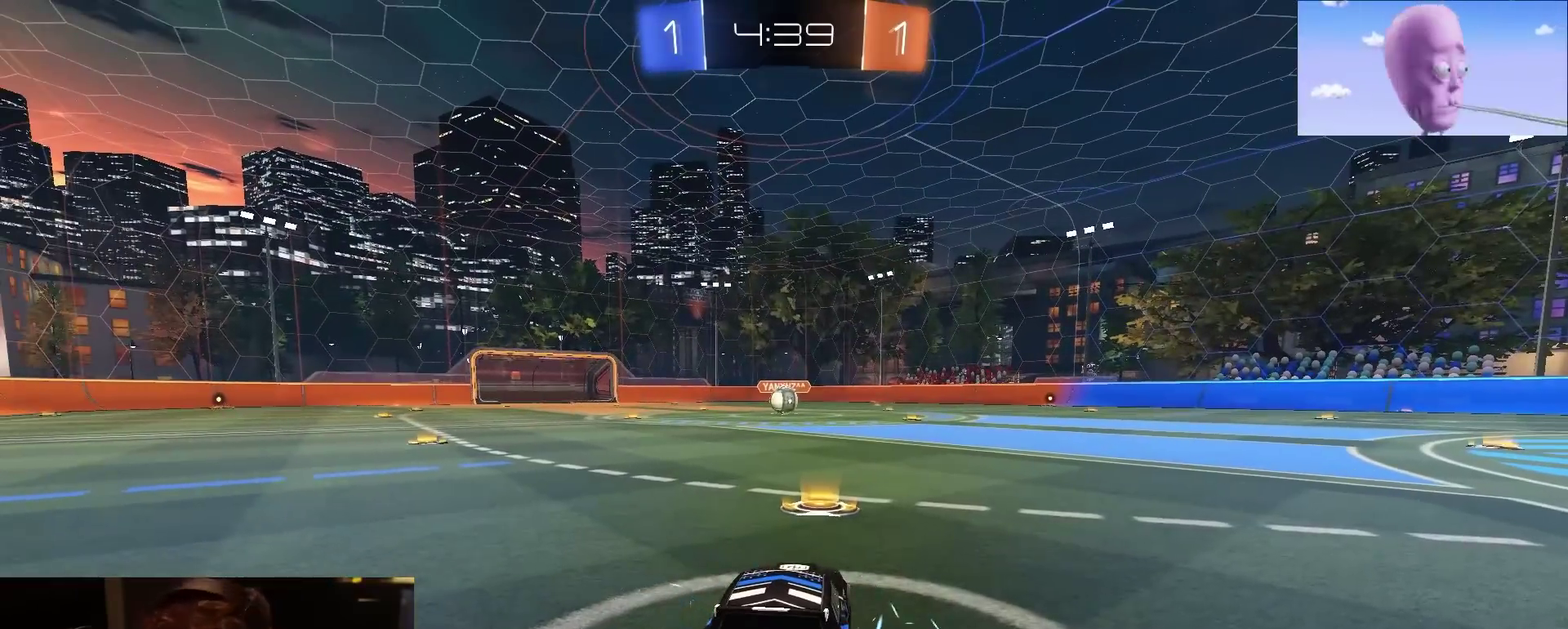
{"dt_ms": 400, "buttons": ["R2"], "left_stick": "center", "right_stick": "center", "events": []}
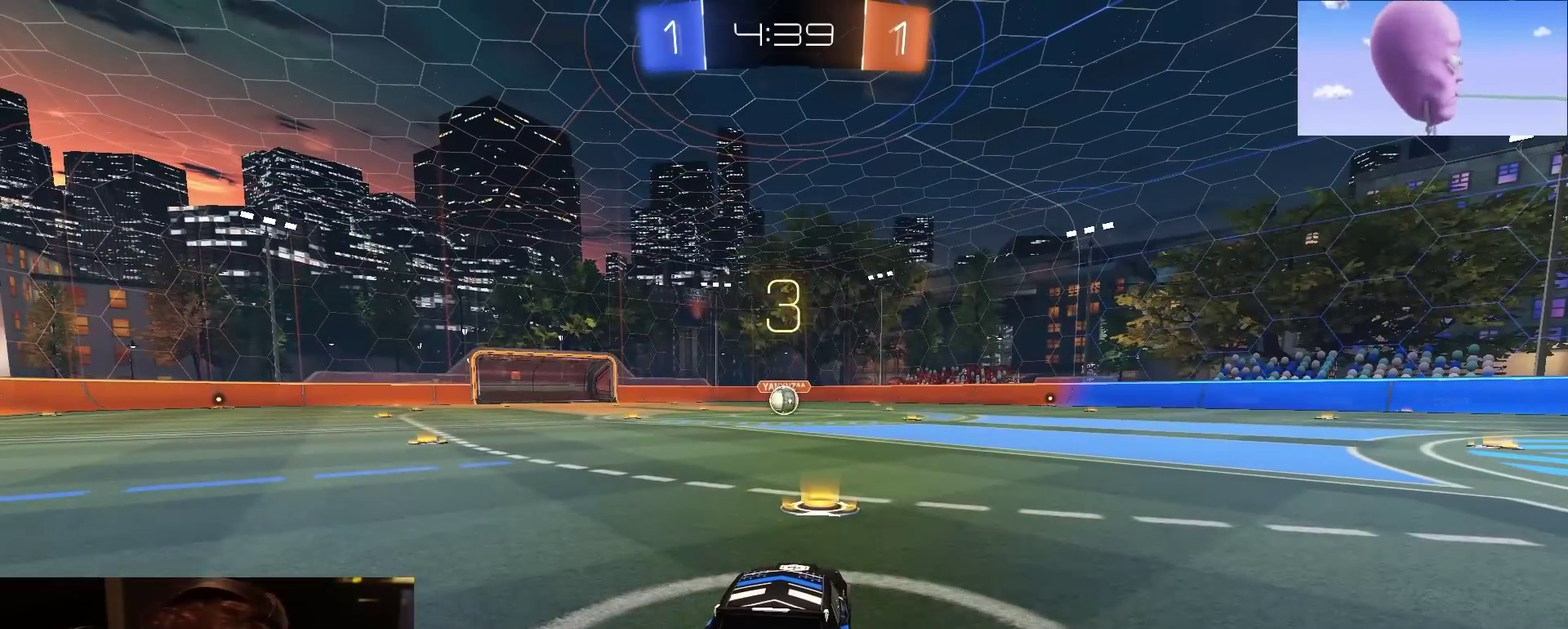
{"dt_ms": 500, "buttons": ["R2", "SELECT"], "left_stick": "center", "right_stick": "center", "events": [[133, "SELECT", "down"]]}
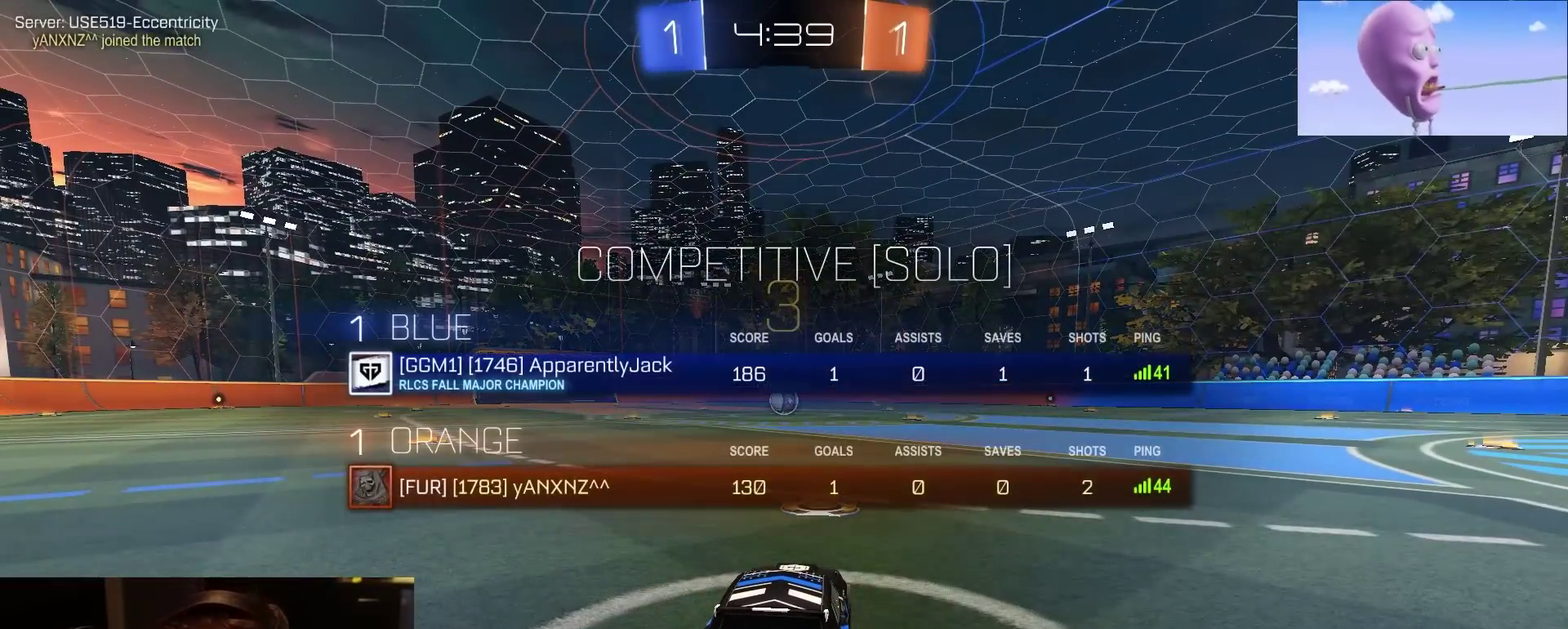
{"dt_ms": 500, "buttons": ["R2", "SELECT"], "left_stick": "center", "right_stick": "center"}
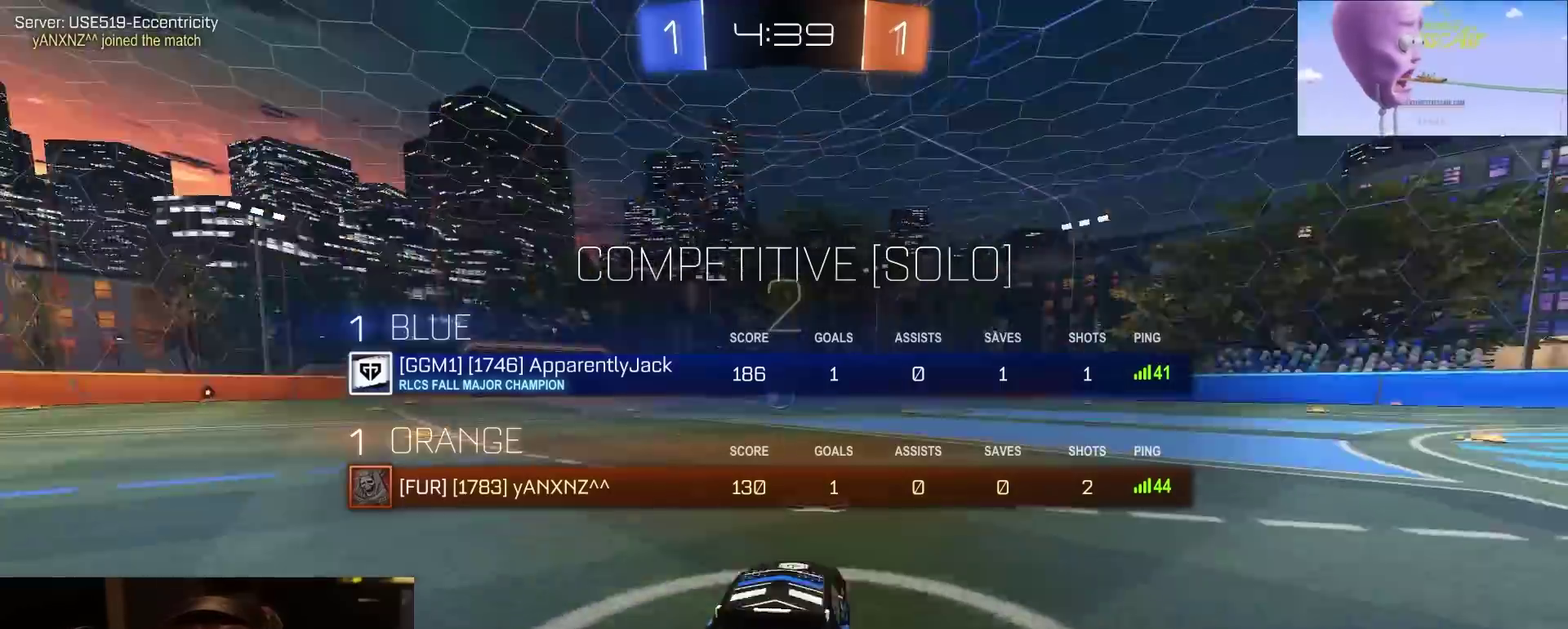
{"dt_ms": 600, "buttons": ["R2"], "left_stick": "center", "right_stick": "center", "events": [[250, "SELECT", "up"]]}
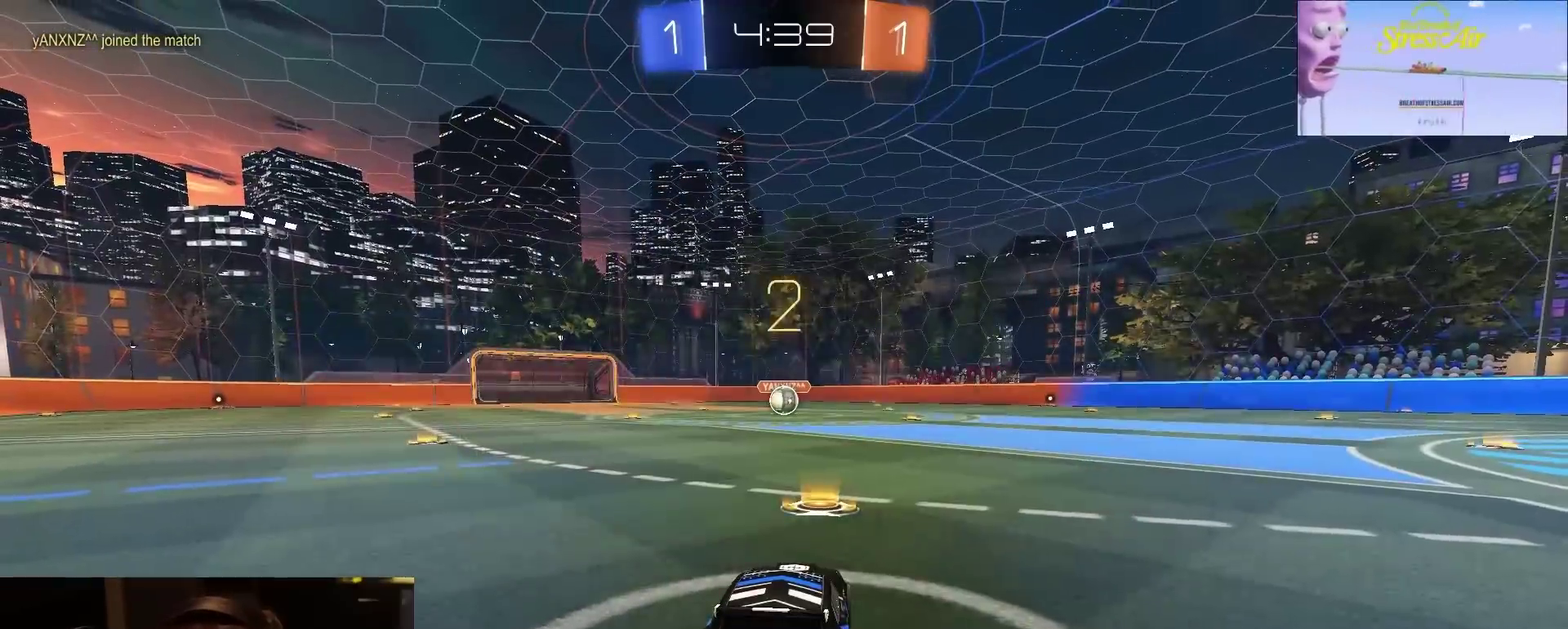
{"dt_ms": 400, "buttons": ["R2"], "left_stick": "center", "right_stick": "center", "events": []}
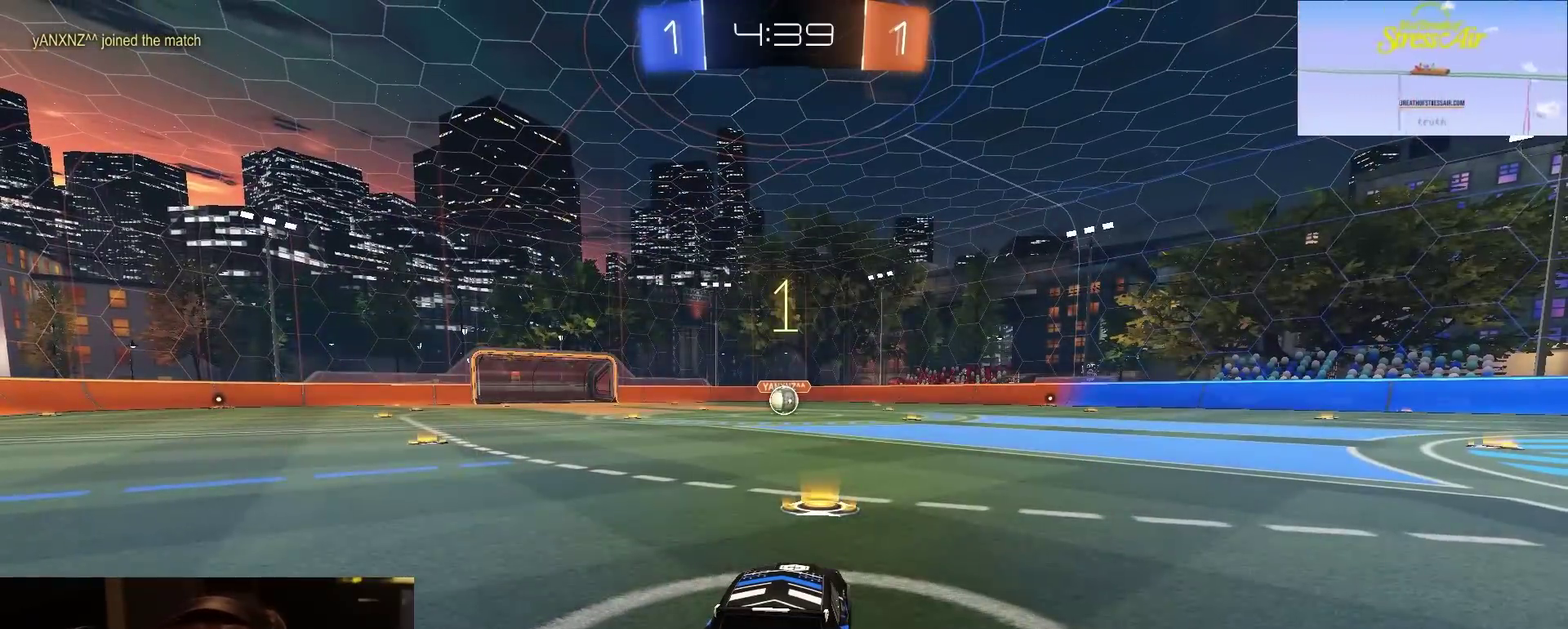
{"dt_ms": 500, "buttons": ["R2"], "left_stick": "center", "right_stick": "center", "events": []}
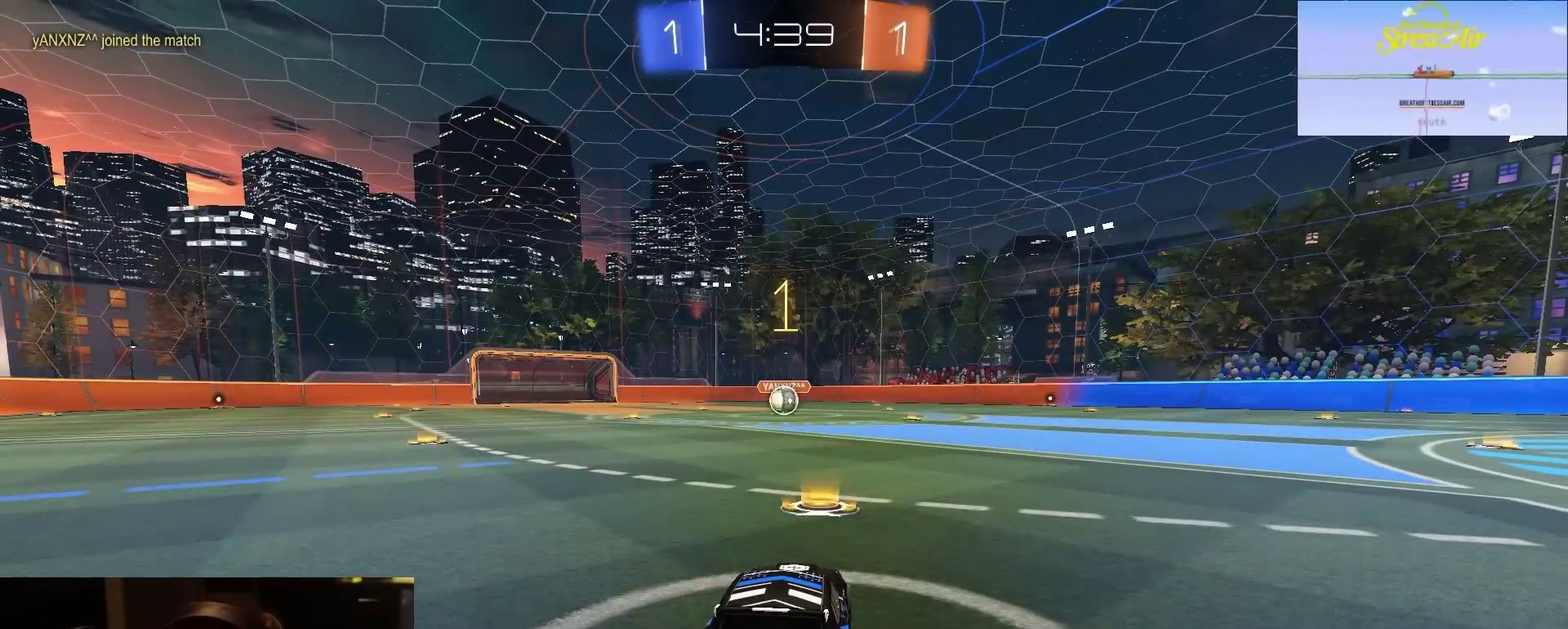
{"dt_ms": 500, "buttons": ["R2"], "left_stick": "center", "right_stick": "center", "events": []}
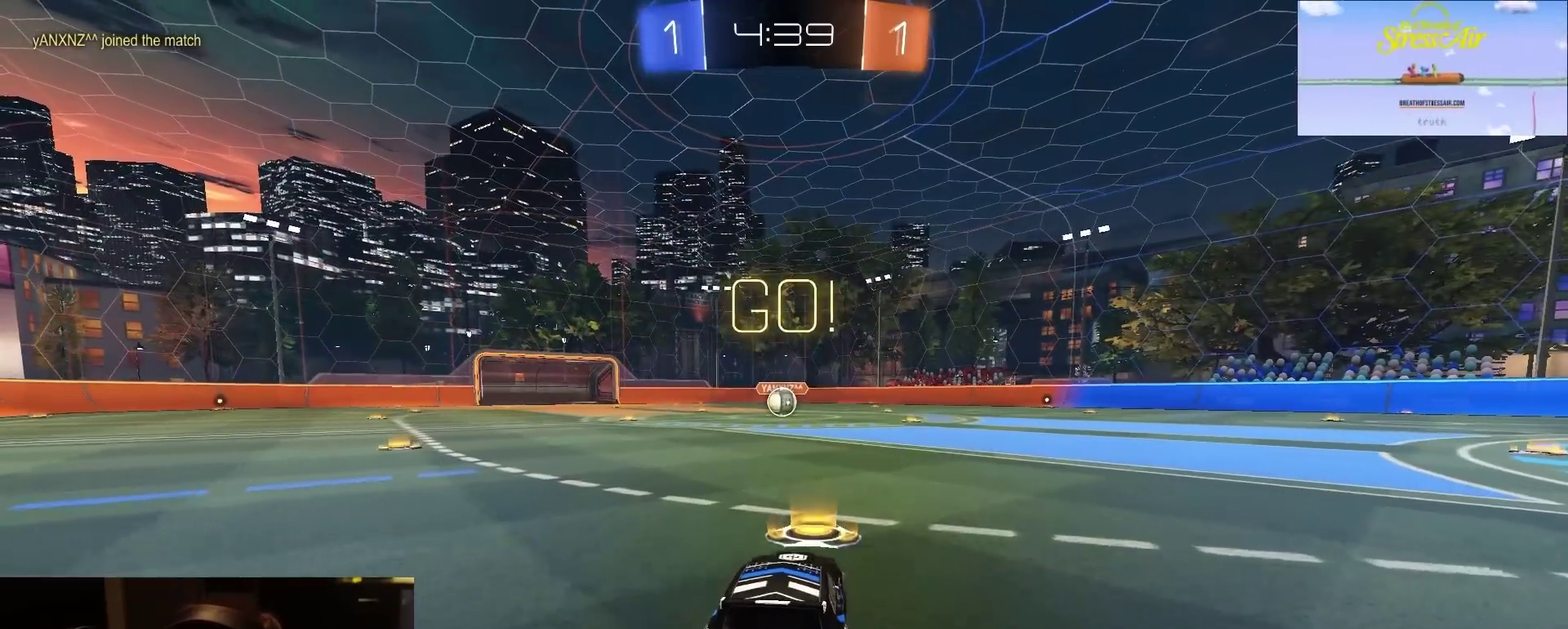
{"dt_ms": 500, "buttons": ["R2", "L3"], "left_stick": "down-left", "right_stick": "center"}
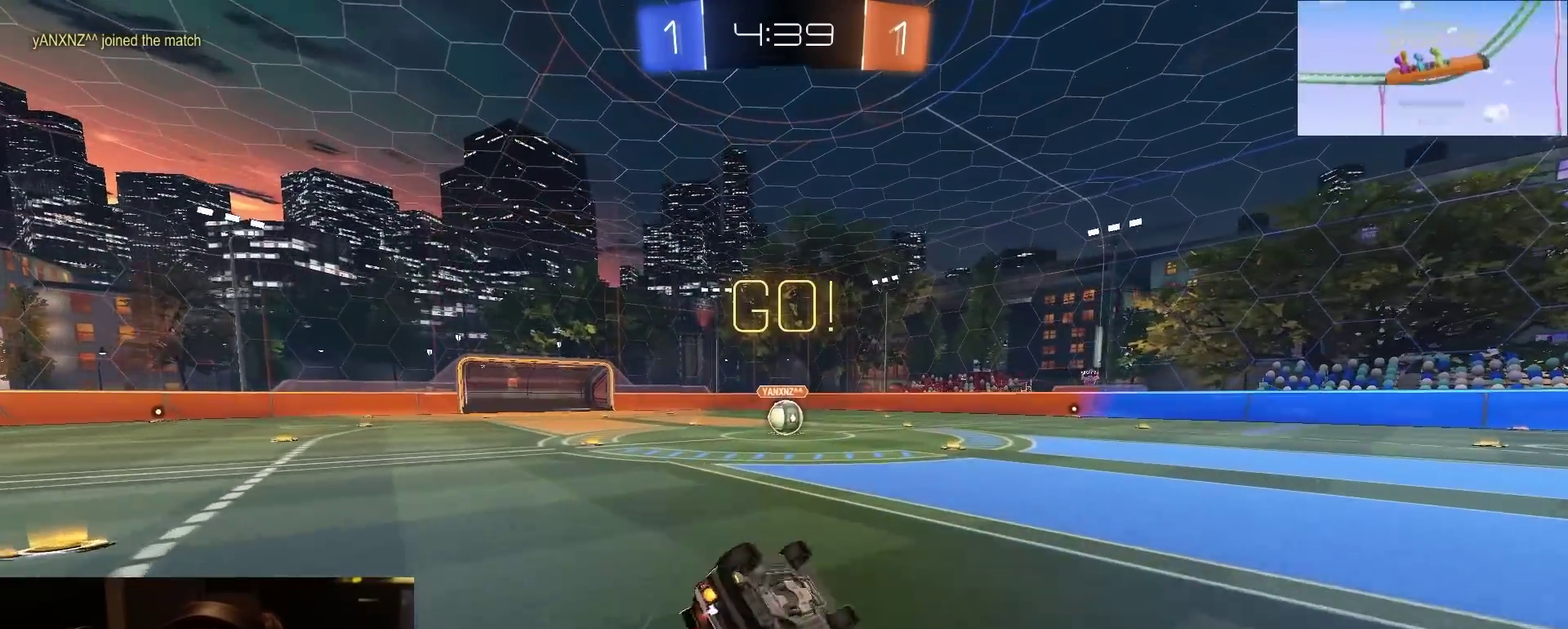
{"dt_ms": 500, "buttons": ["R2"], "left_stick": "down-left", "right_stick": "center"}
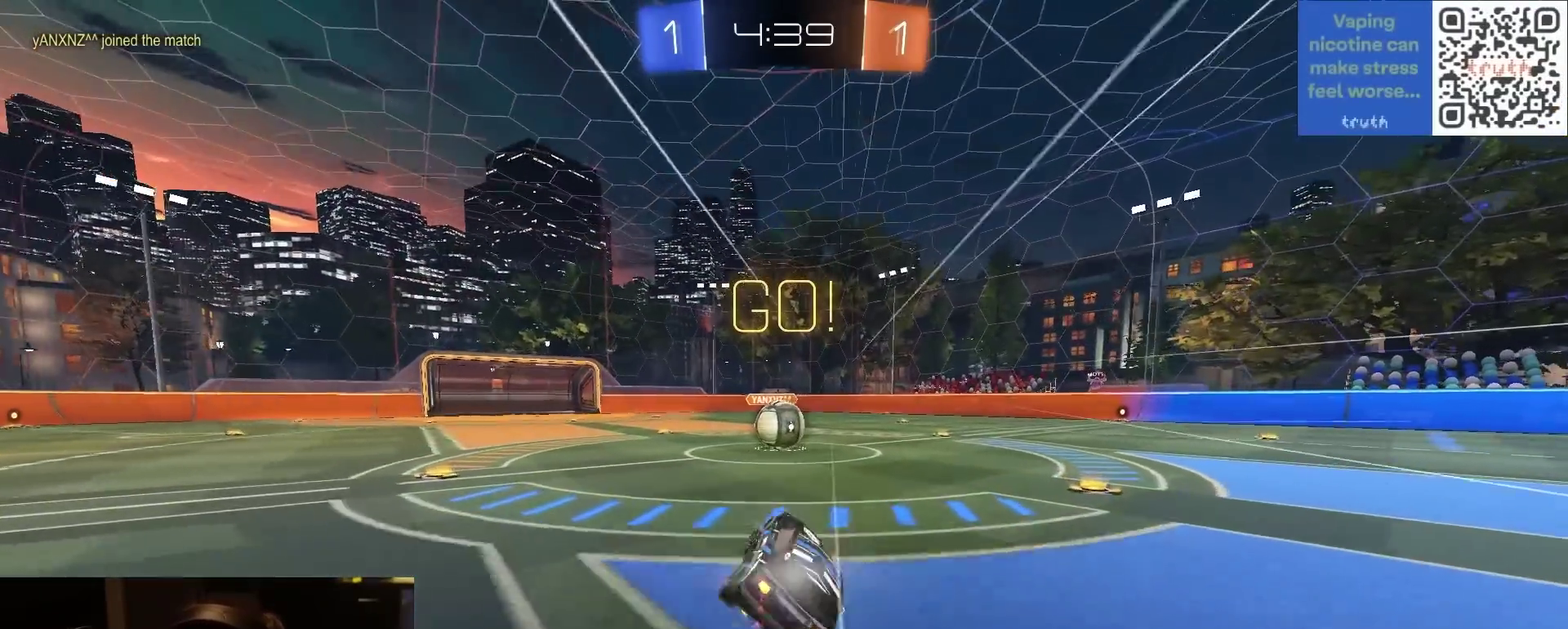
{"dt_ms": 300, "buttons": ["R2"], "left_stick": "down-left", "right_stick": "center", "events": [[67, "left_stick", "center"], [217, "left_stick", "down-left"]]}
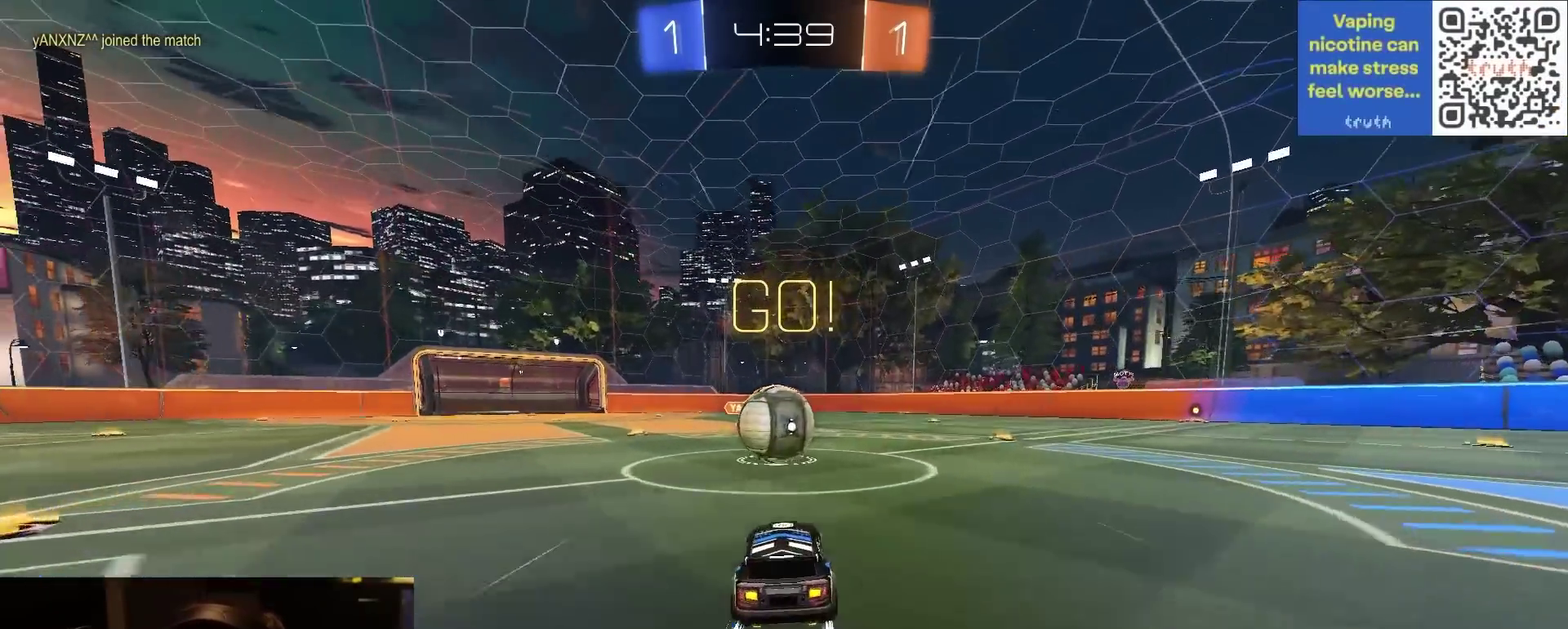
{"dt_ms": 900, "buttons": ["CIRCLE"], "left_stick": "center", "right_stick": "center", "events": [[17, "left_stick", "center"], [67, "CROSS", "down"], [133, "left_stick", "right"], [167, "CROSS", "up"], [217, "left_stick", "up-right"], [267, "CROSS", "down"], [283, "left_stick", "center"], [333, "CIRCLE", "down"], [367, "CROSS", "up"], [517, "left_stick", "down"], [717, "R2", "up"], [783, "left_stick", "center"]]}
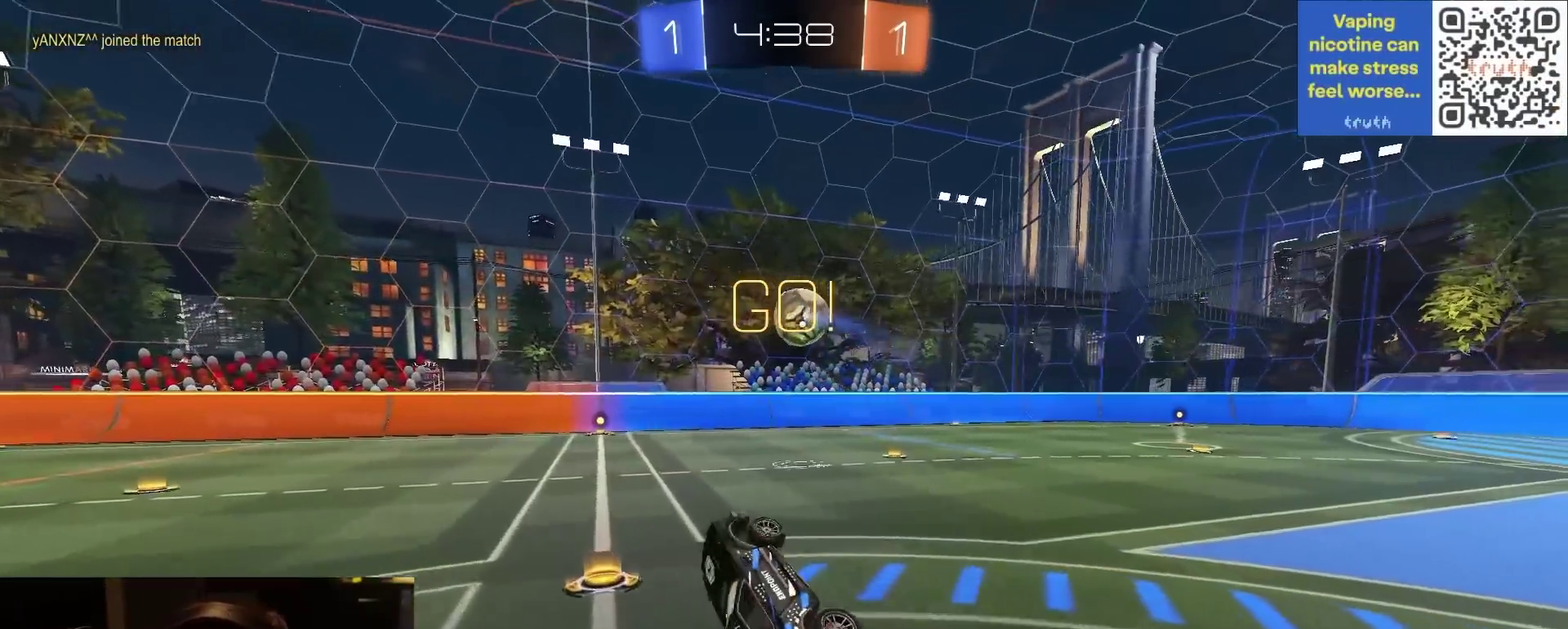
{"dt_ms": 300, "buttons": [], "left_stick": "center", "right_stick": "center", "events": [[100, "left_stick", "up-right"], [117, "CIRCLE", "up"], [183, "left_stick", "down-left"], [300, "left_stick", "center"]]}
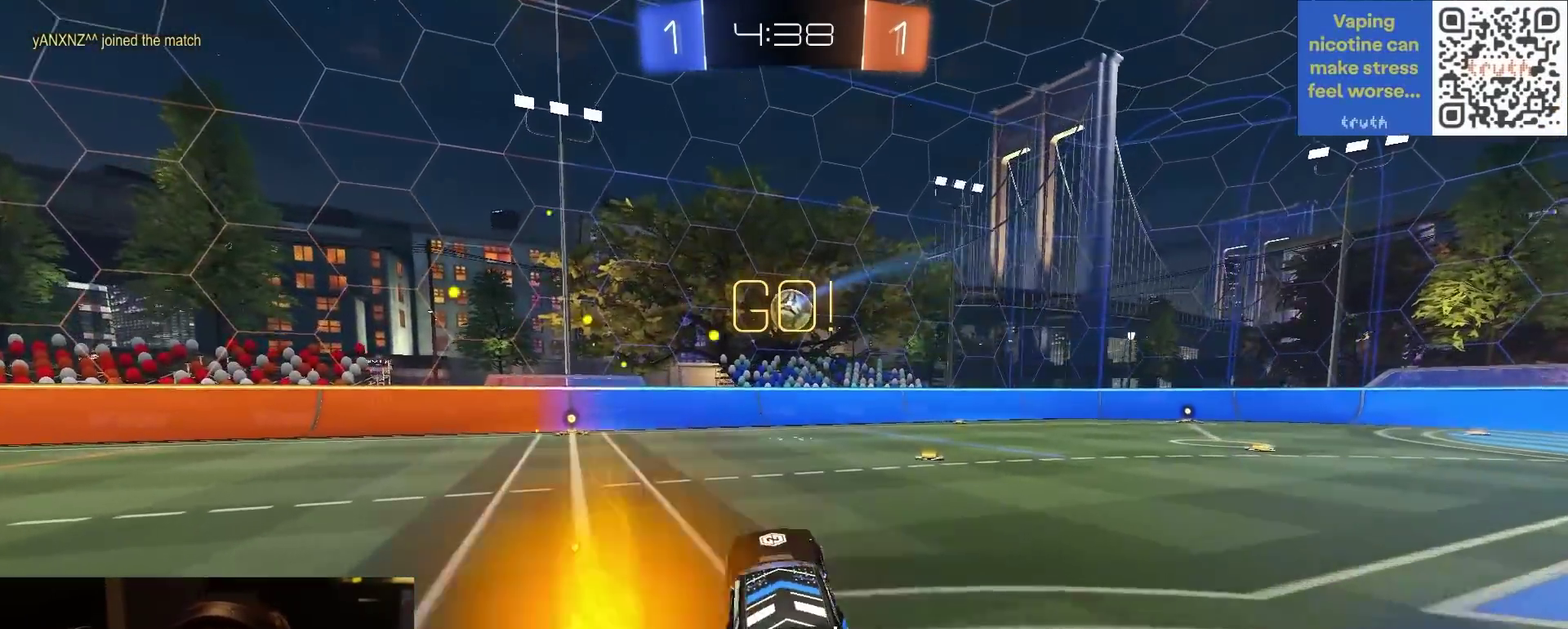
{"dt_ms": 500, "buttons": ["R2"], "left_stick": "right", "right_stick": "center", "events": [[17, "R2", "down"], [67, "left_stick", "right"]]}
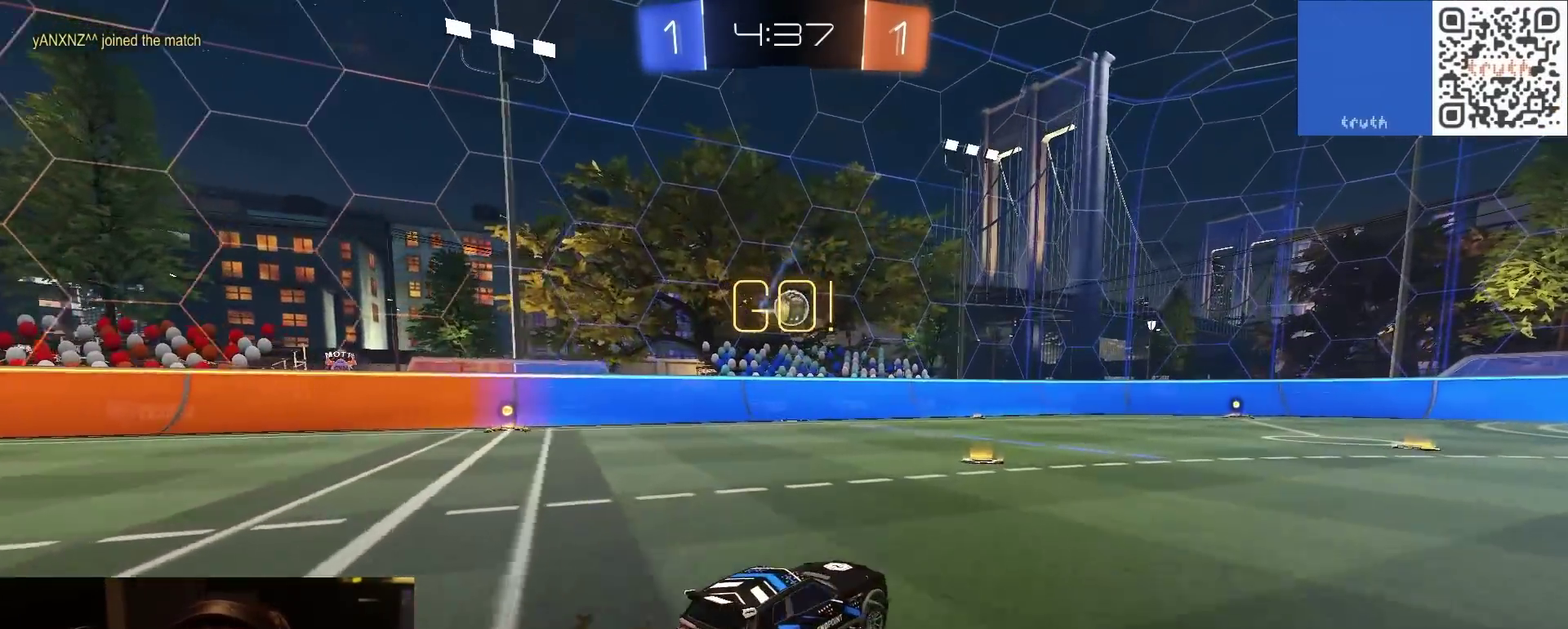
{"dt_ms": 500, "buttons": ["R2"], "left_stick": "down", "right_stick": "center", "events": [[33, "left_stick", "center"], [117, "left_stick", "down-left"], [167, "CROSS", "down"], [350, "left_stick", "center"], [450, "CROSS", "up"], [450, "left_stick", "down"]]}
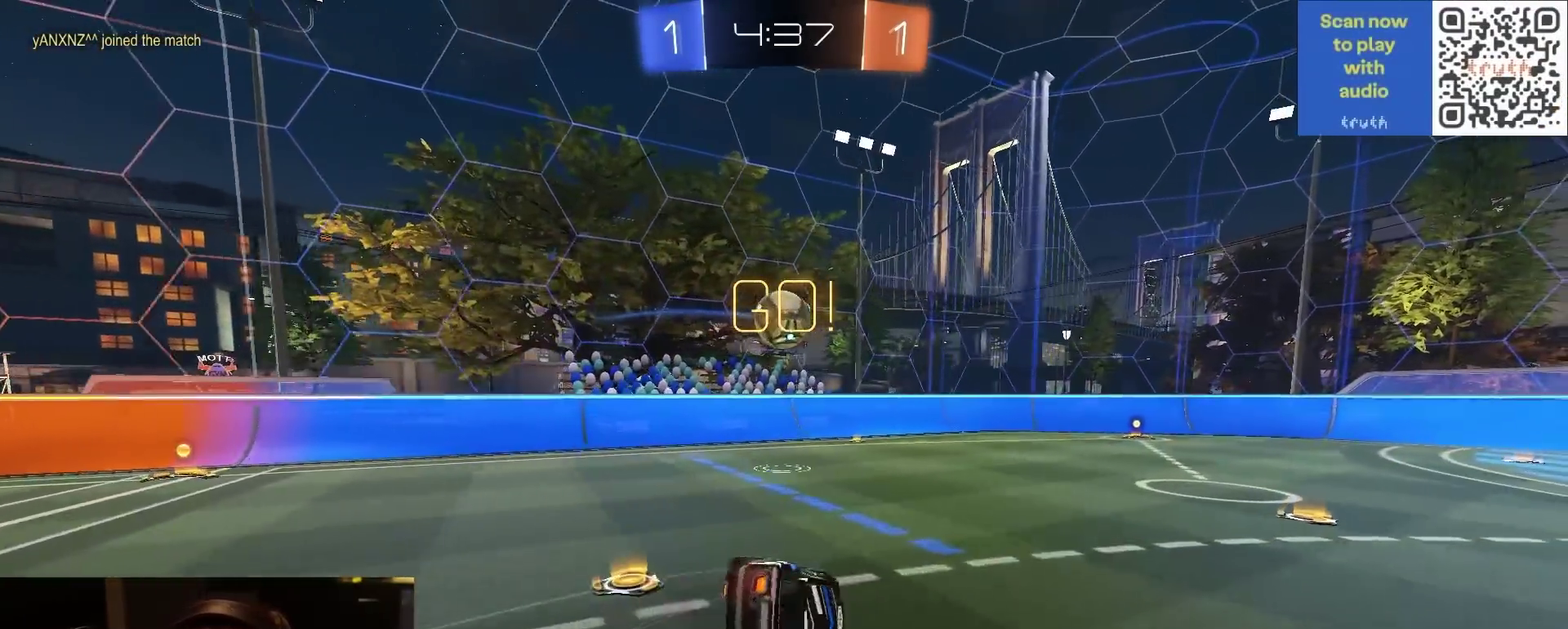
{"dt_ms": 500, "buttons": ["R2"], "left_stick": "right", "right_stick": "center", "events": [[17, "left_stick", "down-left"], [67, "left_stick", "center"], [167, "left_stick", "down"], [300, "left_stick", "down-right"], [467, "left_stick", "right"]]}